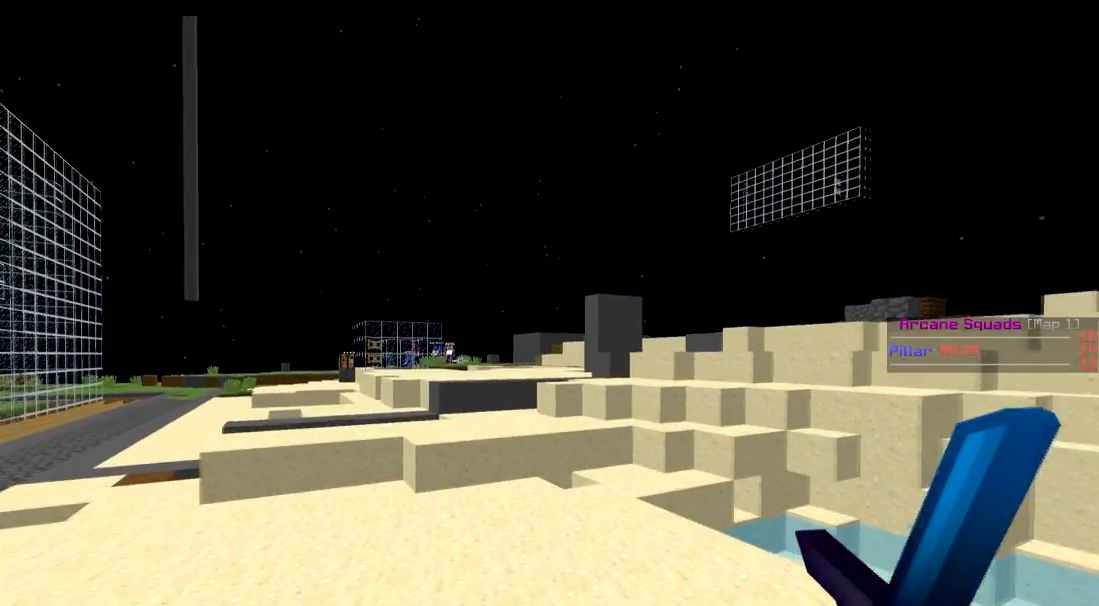
Gameplay with keyboard; each line is a JSON object with the keys held at the frame after it. "events" lists presses ("down") and releases ("up") of "a", "d", "s" and "w" between this image and that frame as [ms after this image, input, new state], when the widget could be followed in between. No other keys are recorded. Mouse input is not recorded.
{"keys": ["a", "w"], "events": [[451, "a", "down"]]}
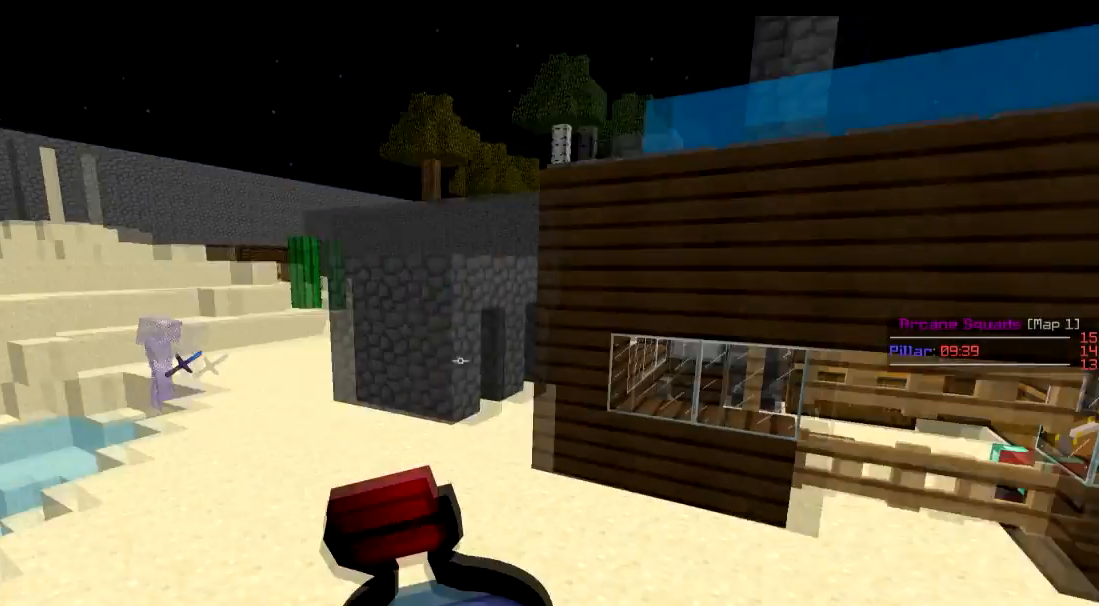
{"keys": ["a"], "events": [[100, "w", "up"]]}
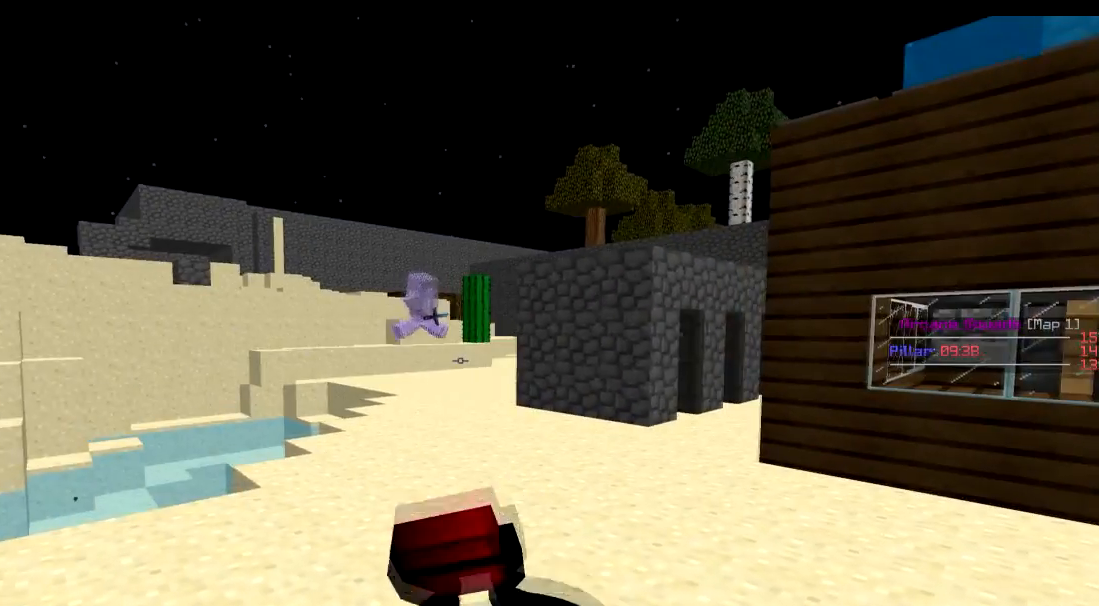
{"keys": ["w"], "events": [[100, "a", "up"], [100, "w", "down"]]}
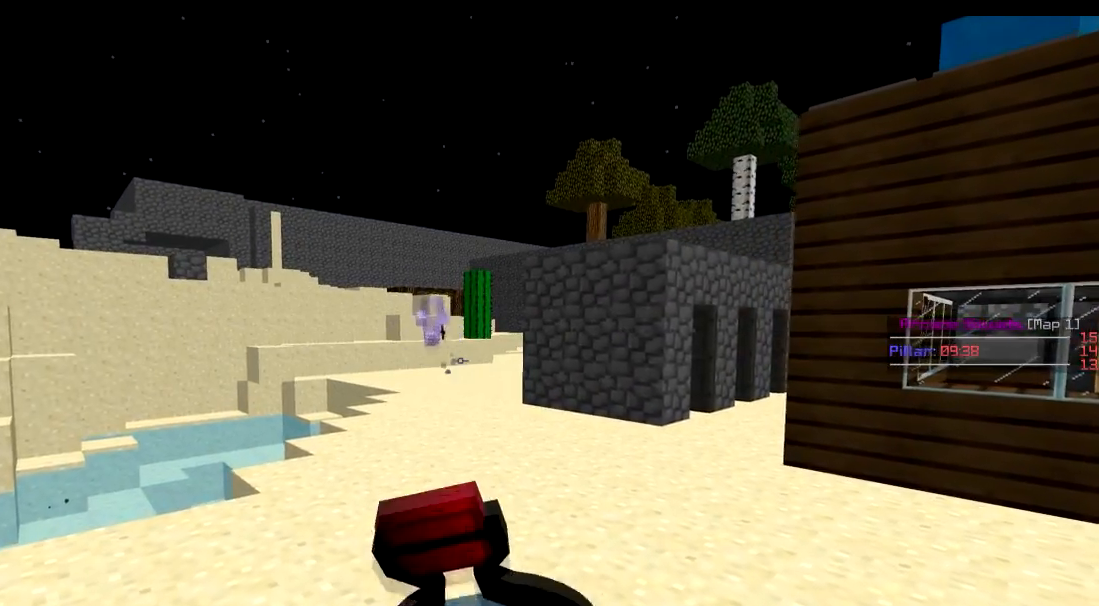
{"keys": ["w"], "events": []}
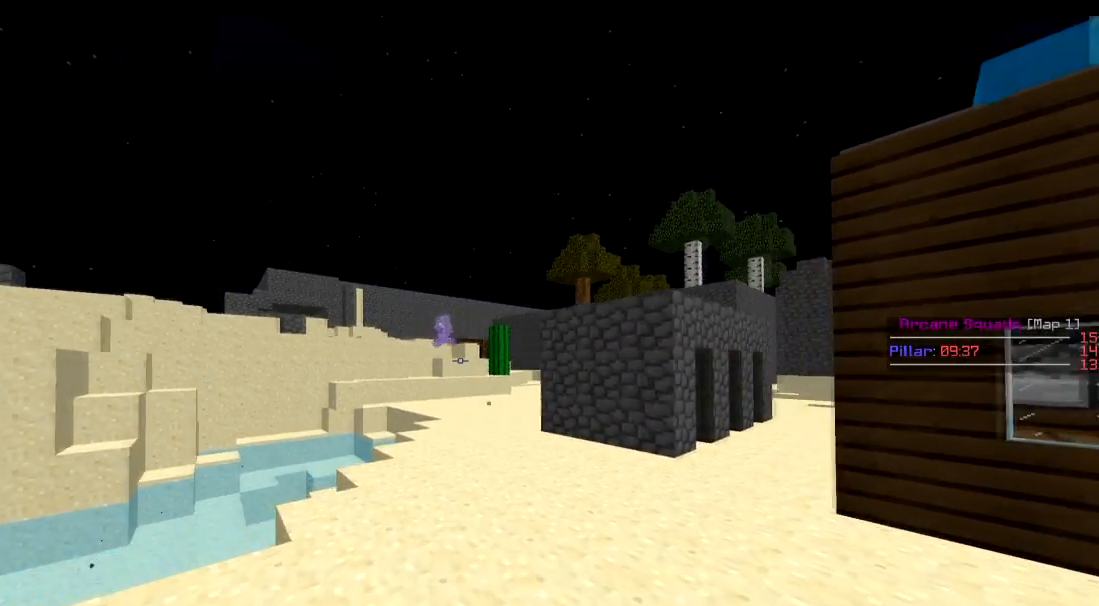
{"keys": ["w"], "events": []}
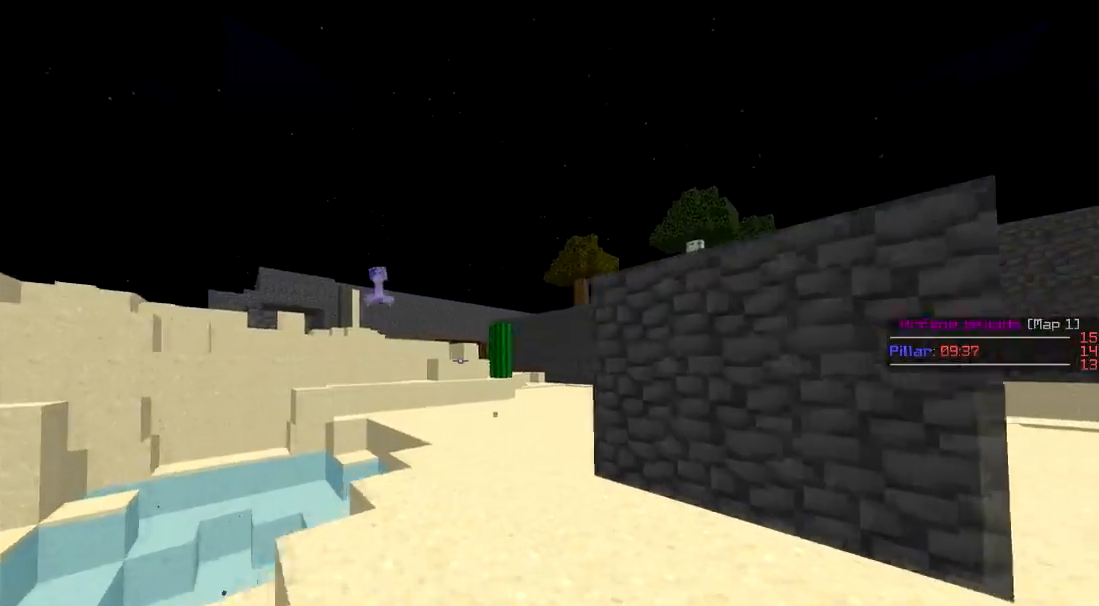
{"keys": ["w"], "events": []}
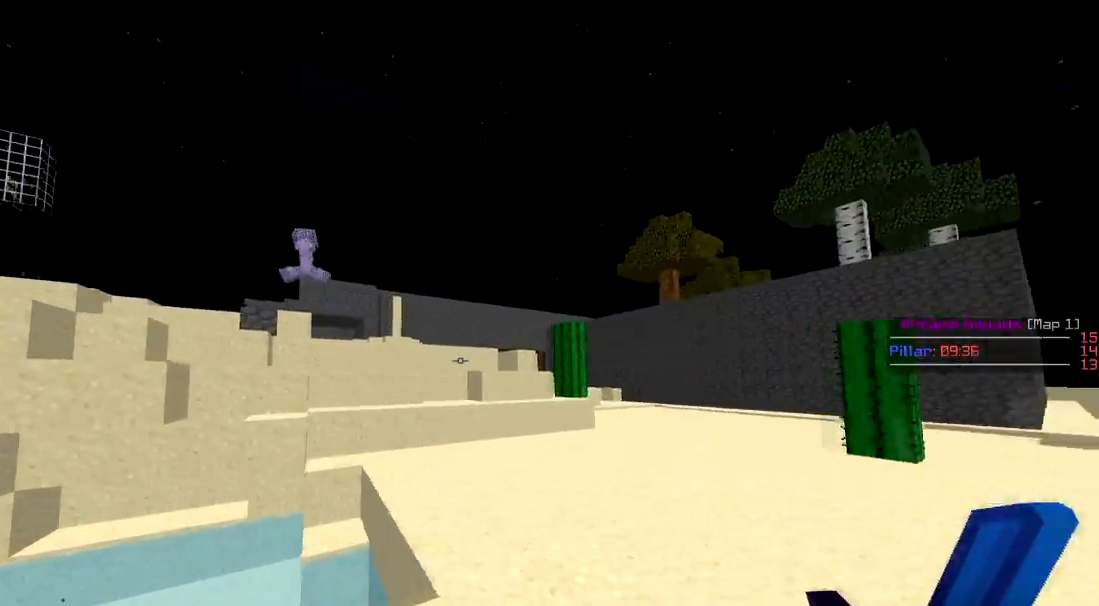
{"keys": ["w"], "events": []}
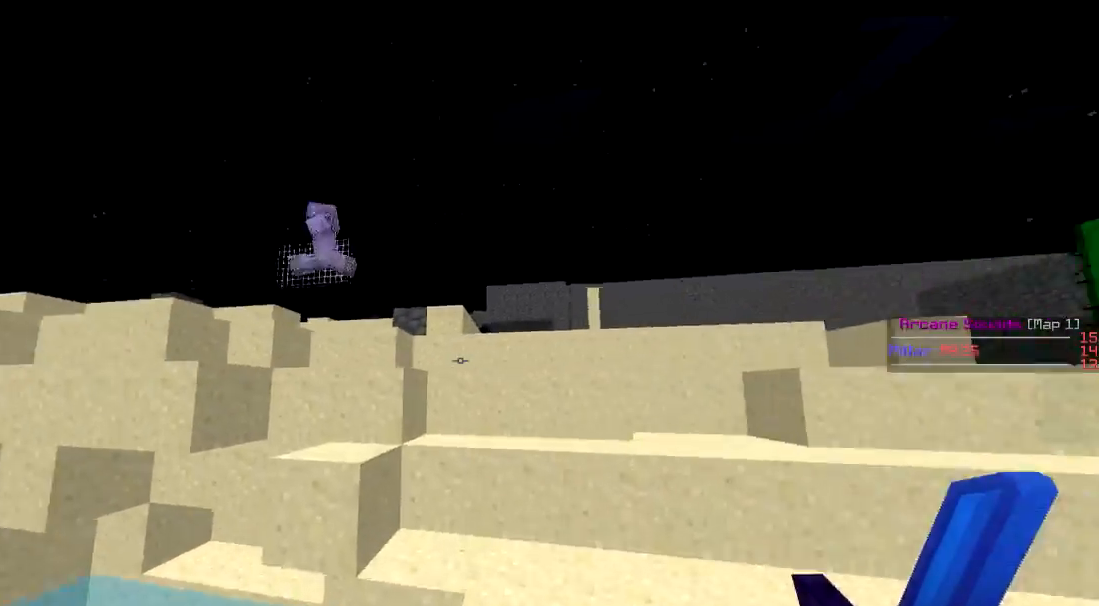
{"keys": ["w"], "events": []}
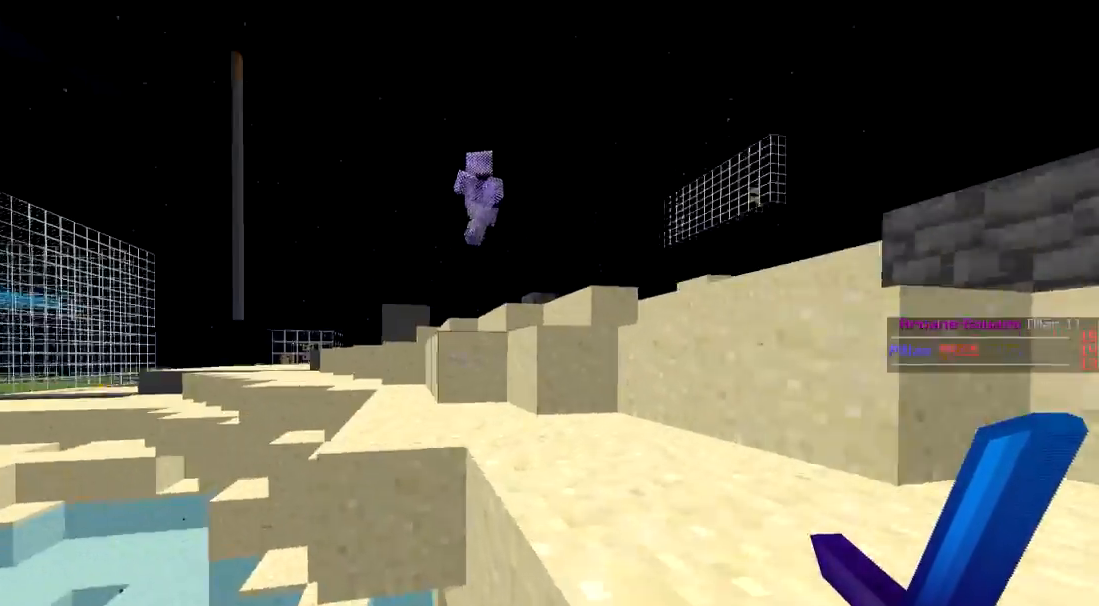
{"keys": ["w"], "events": [[284, "d", "down"], [334, "d", "up"]]}
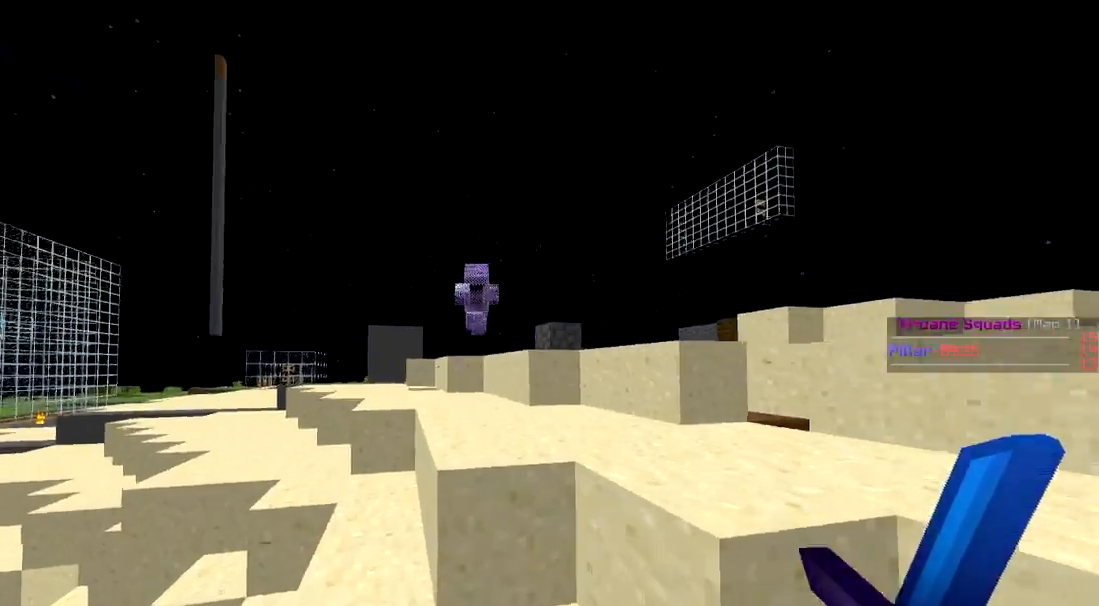
{"keys": ["w"], "events": []}
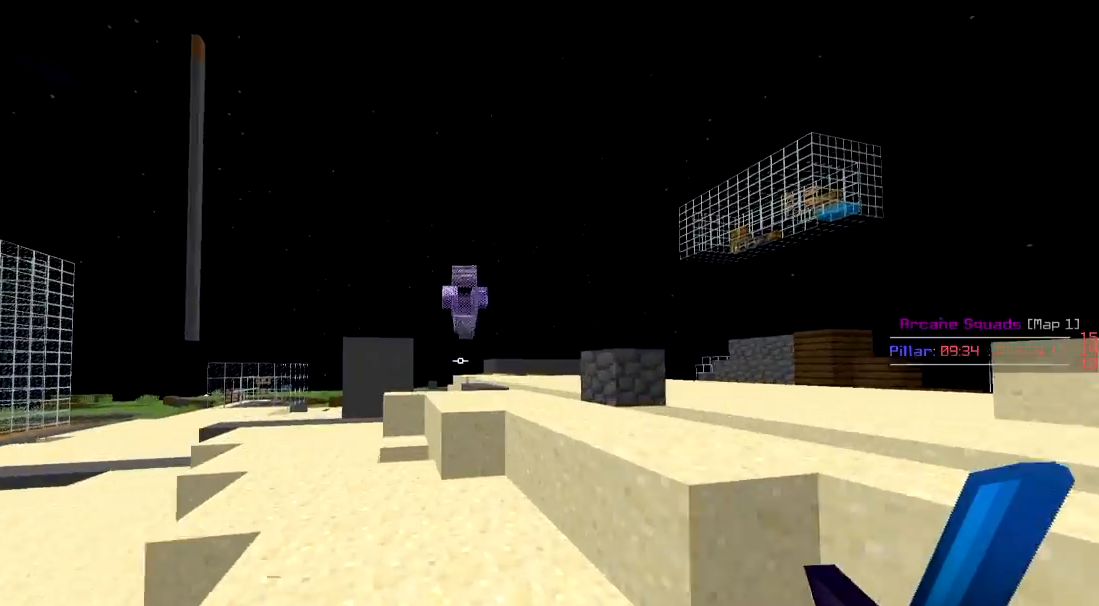
{"keys": ["w"], "events": []}
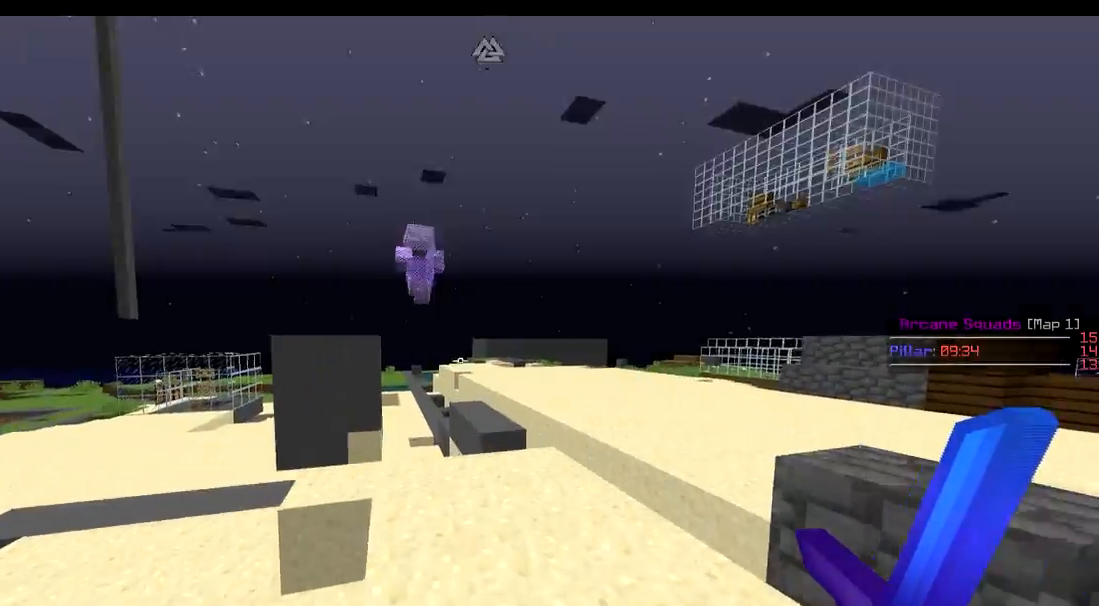
{"keys": ["w"], "events": []}
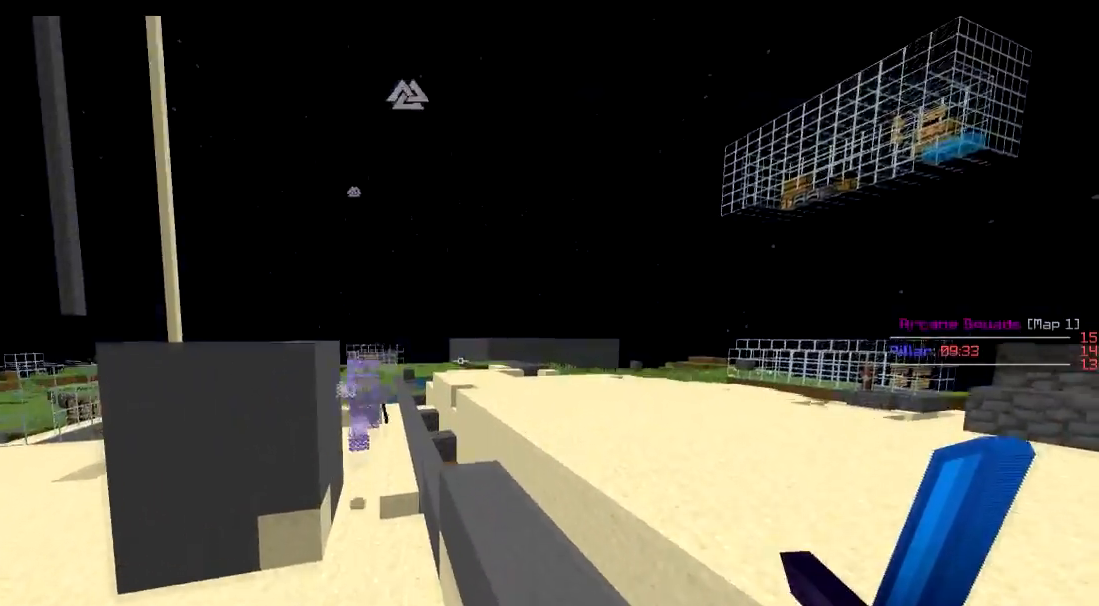
{"keys": ["w"], "events": []}
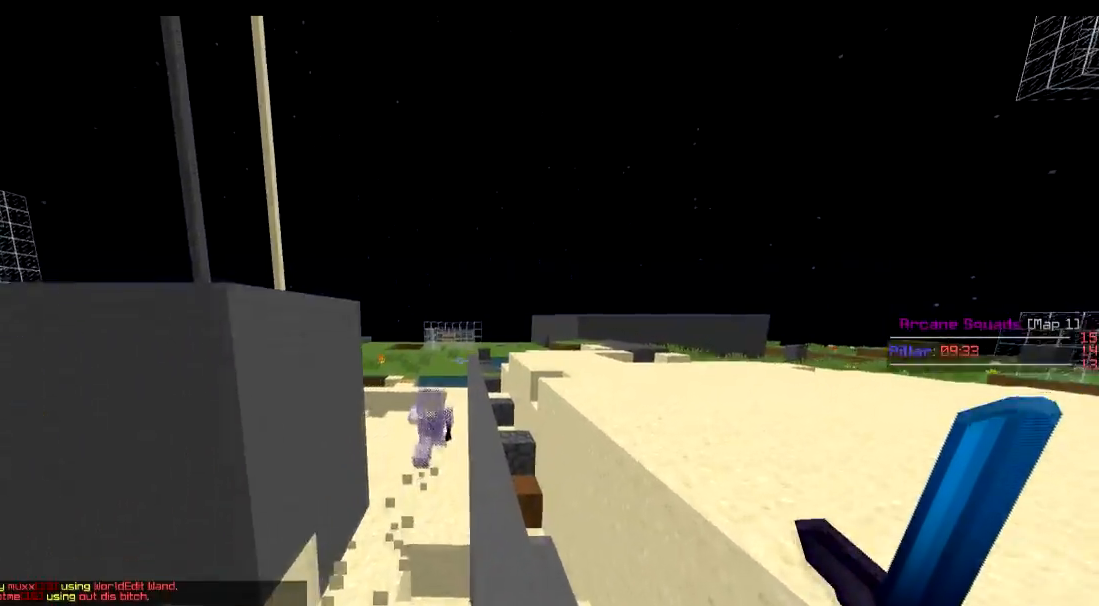
{"keys": ["w"], "events": []}
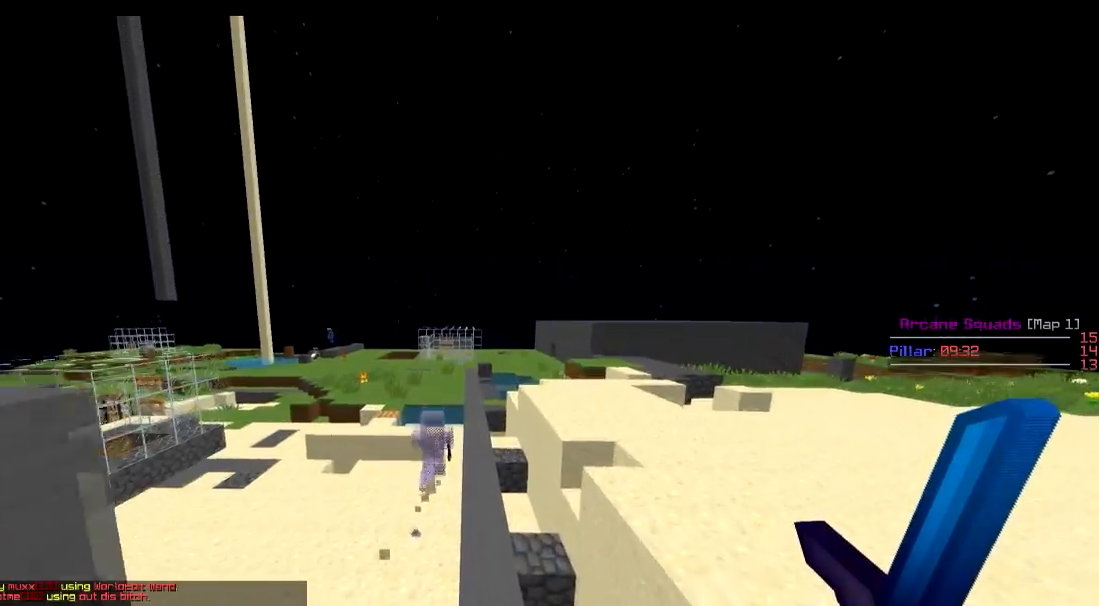
{"keys": ["w"], "events": []}
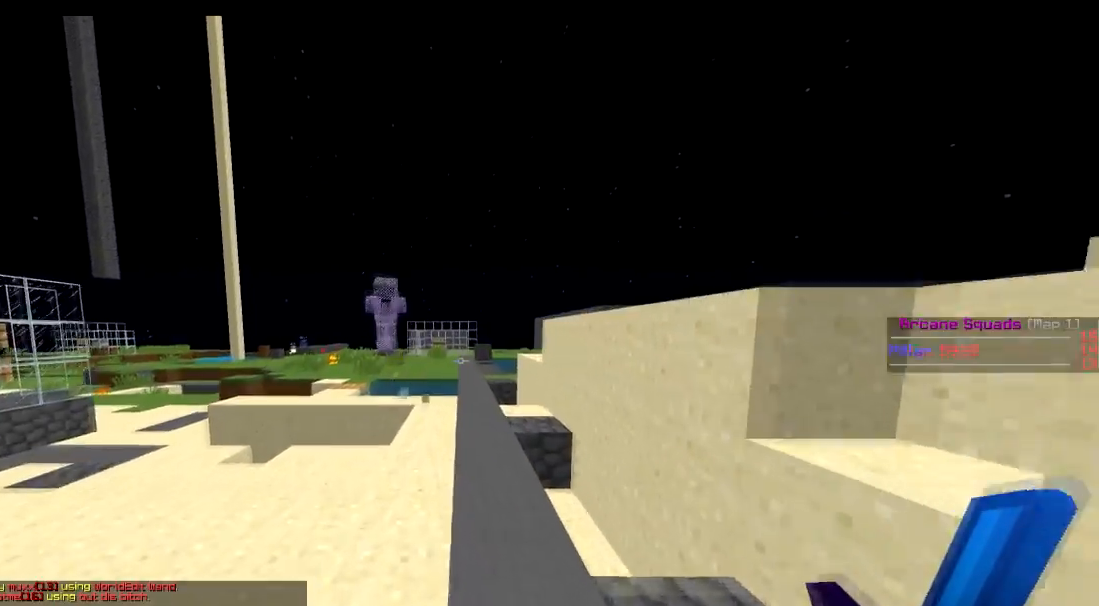
{"keys": ["w"], "events": []}
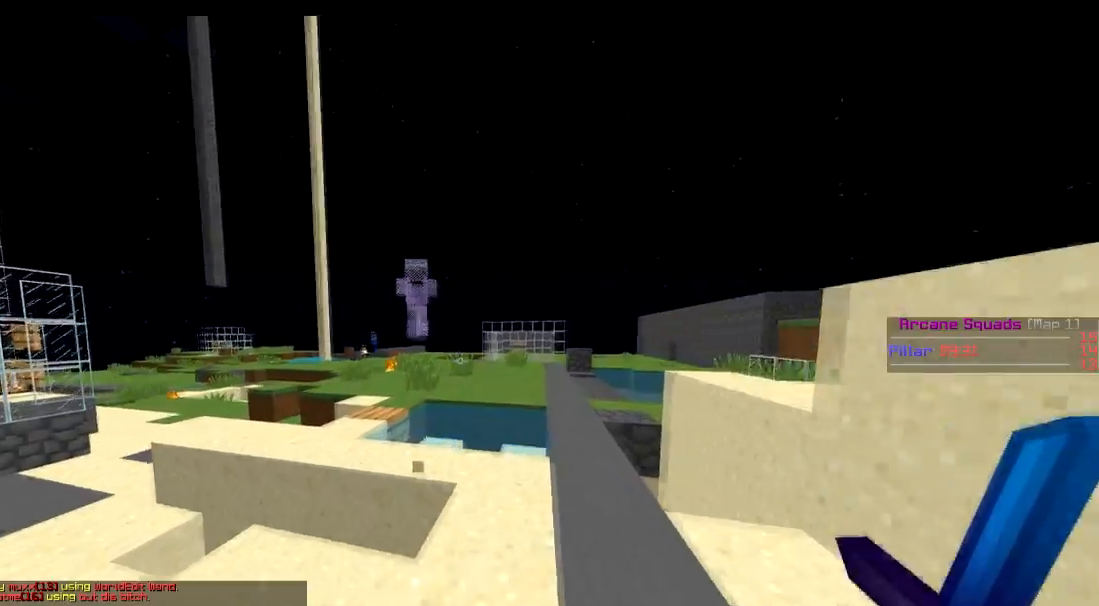
{"keys": ["w"], "events": []}
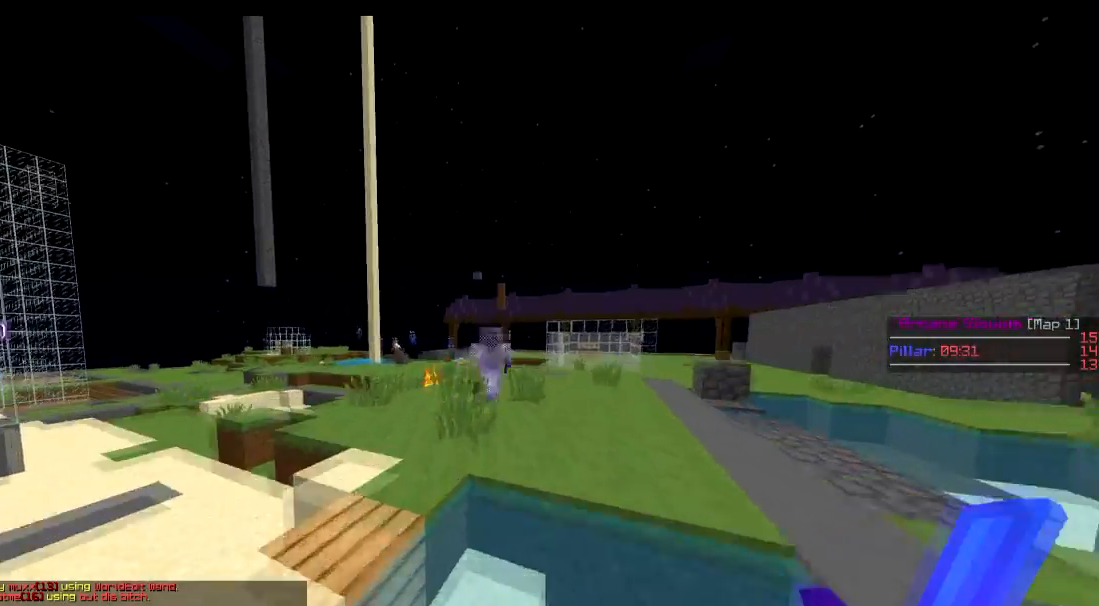
{"keys": ["w"], "events": []}
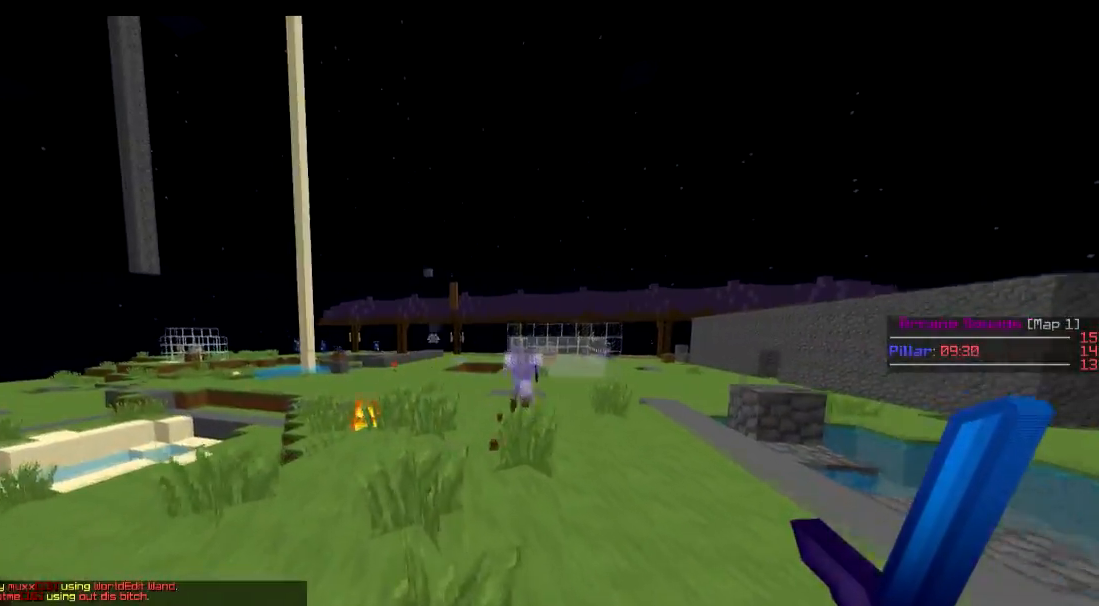
{"keys": ["w"], "events": []}
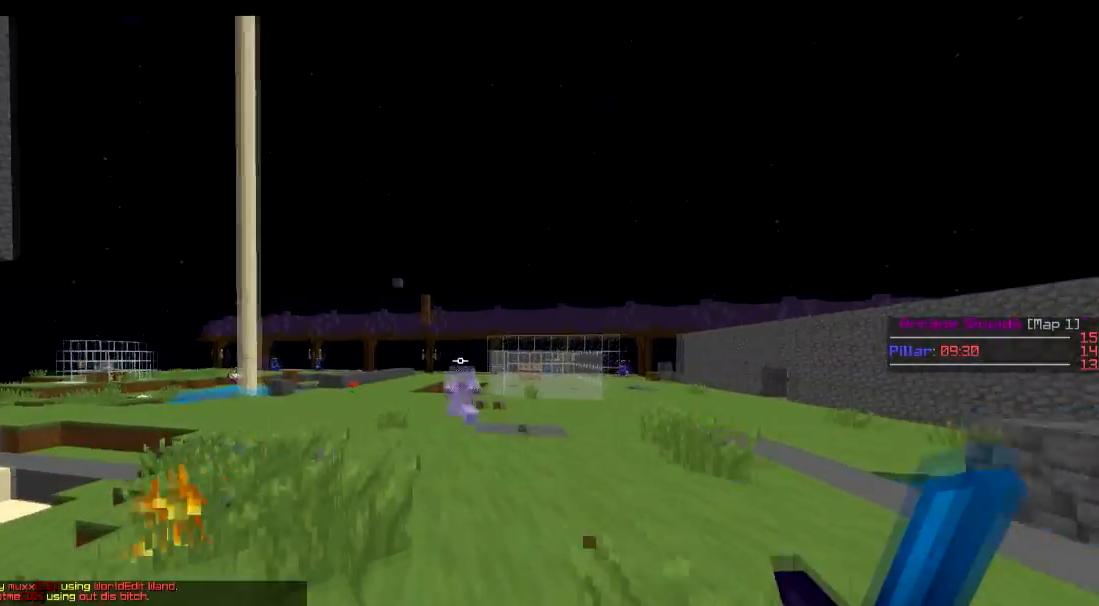
{"keys": ["w"], "events": []}
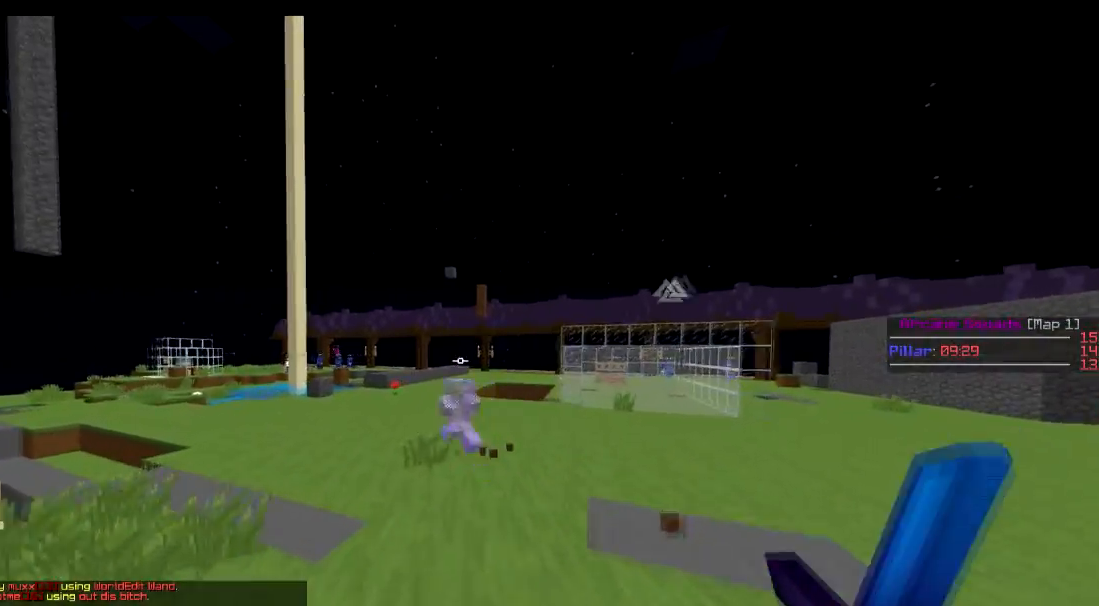
{"keys": ["w"], "events": []}
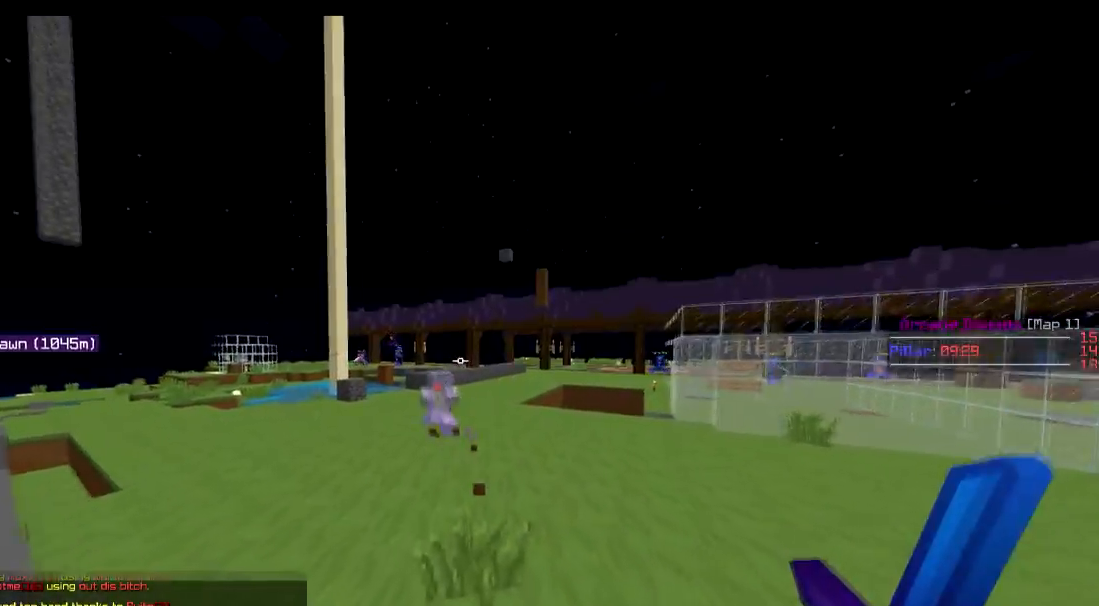
{"keys": ["w"], "events": []}
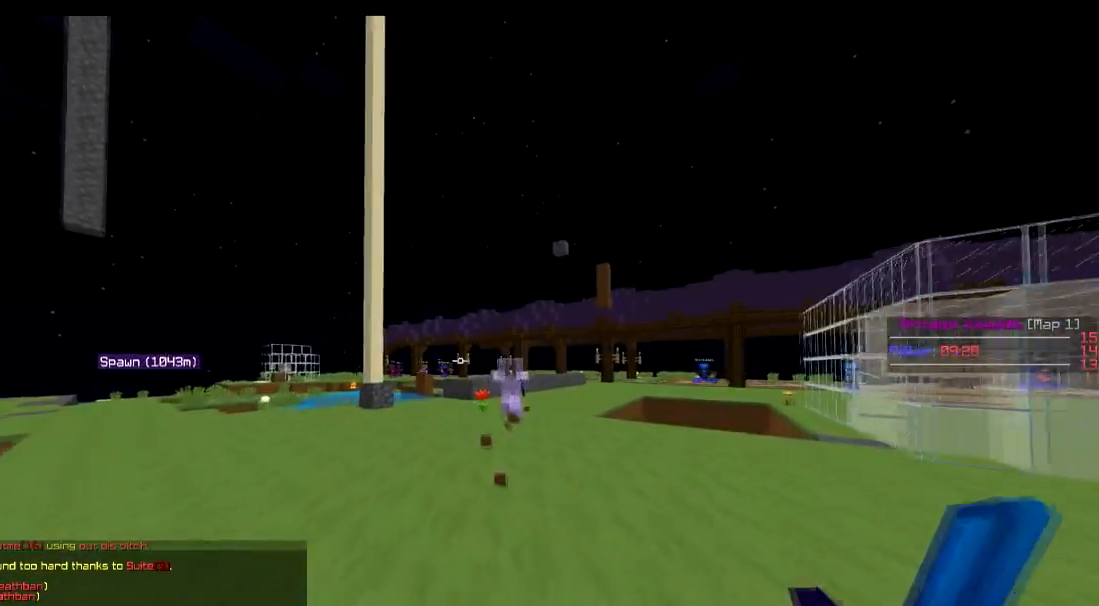
{"keys": ["w"], "events": []}